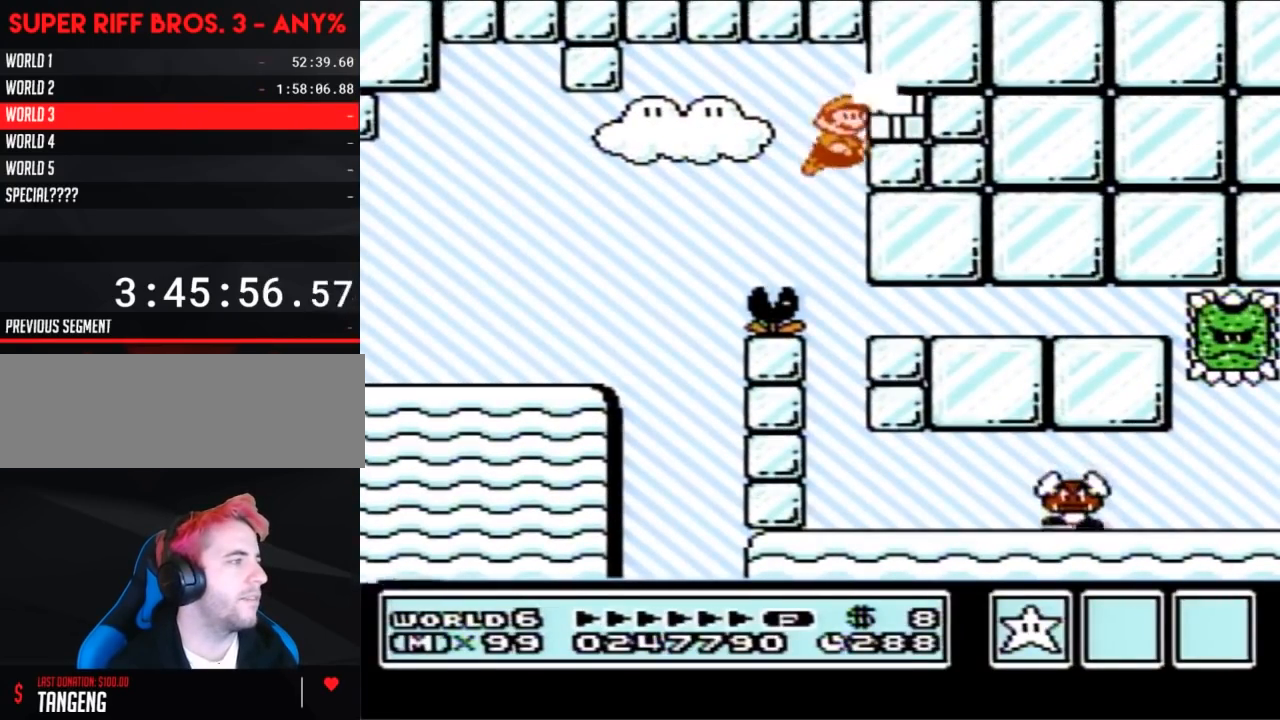
Gameplay with a controller (Nintendo layout); each line is a JSON object with the inputs held at the frame after it. "events" lists button and stick changes between this image and that frame as [ms after this image, input, new state], when the widget could be followed in between. Not read: L3 R3 SELECT.
{"buttons": ["B"], "events": [[333, "B", "up"], [367, "B", "down"]]}
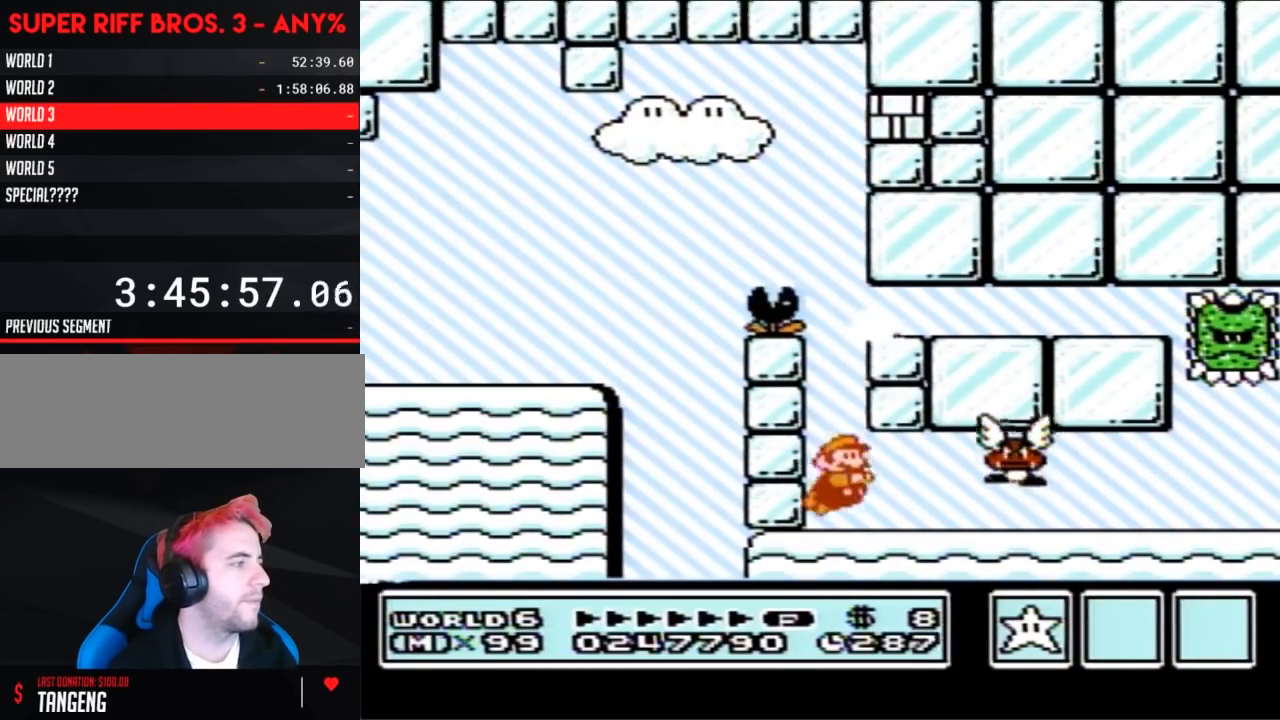
{"buttons": ["B", "DPAD_RIGHT"], "events": [[233, "B", "up"], [267, "DPAD_DOWN", "down"], [333, "B", "down"], [333, "DPAD_DOWN", "up"], [333, "DPAD_RIGHT", "down"]]}
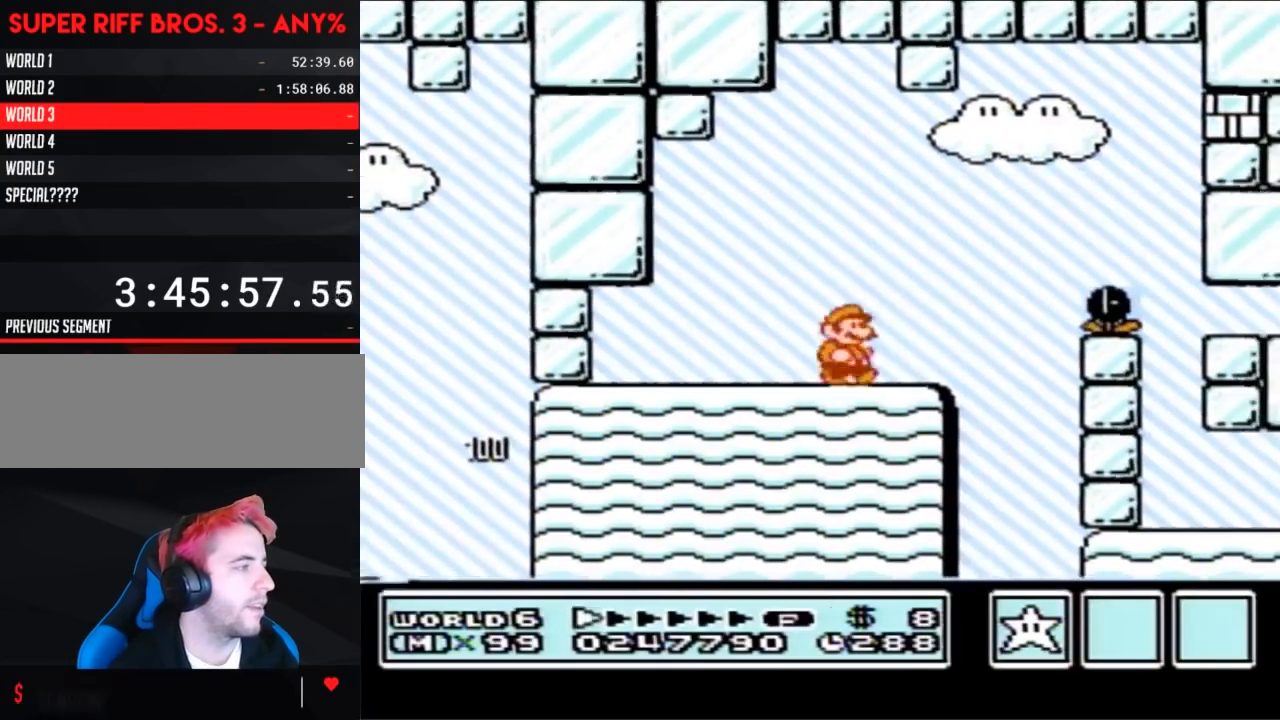
{"buttons": ["A", "B", "DPAD_RIGHT"], "events": [[183, "A", "down"]]}
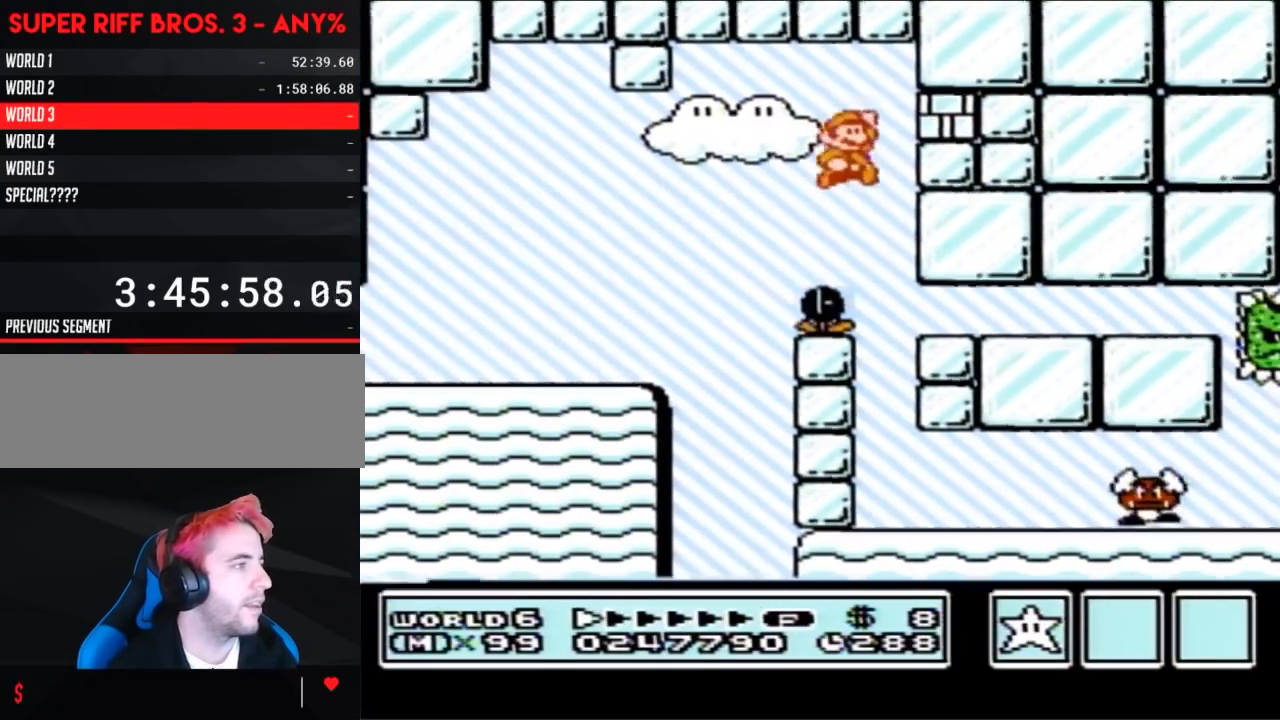
{"buttons": ["B"], "events": [[117, "A", "up"], [117, "B", "up"], [117, "DPAD_RIGHT", "up"], [183, "B", "down"]]}
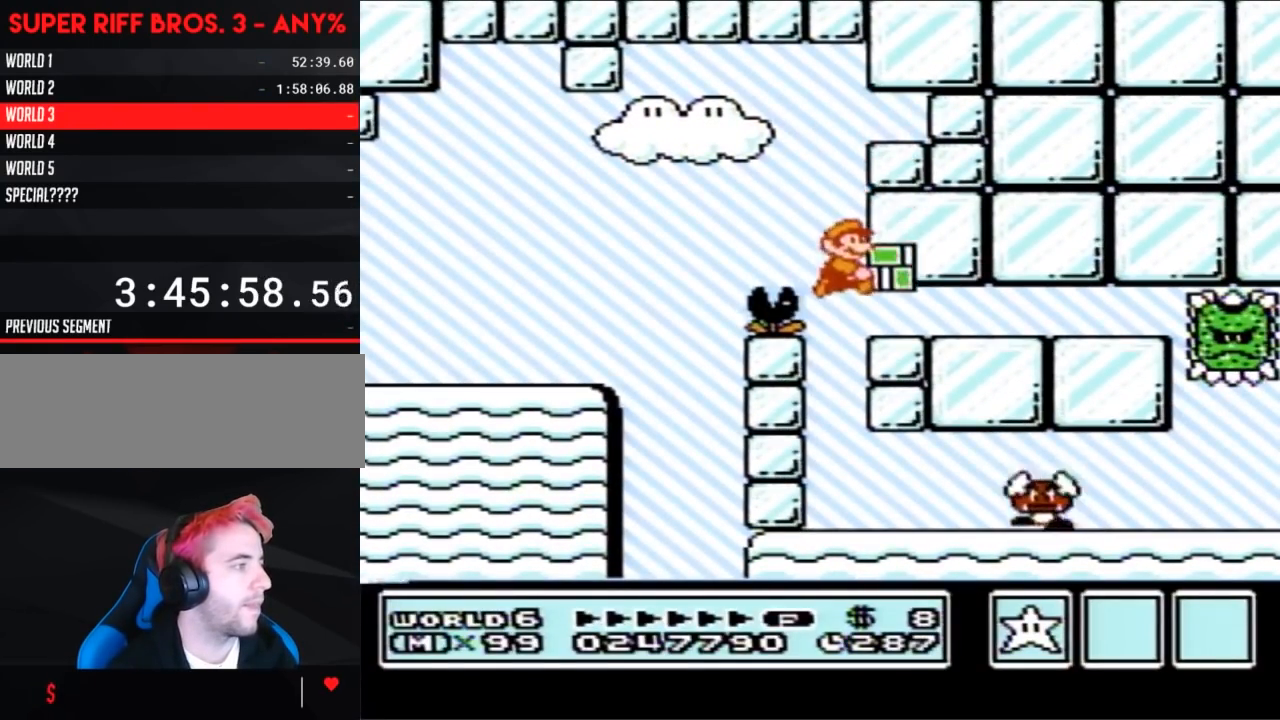
{"buttons": ["B", "DPAD_RIGHT"], "events": [[117, "B", "up"], [150, "B", "down"], [217, "DPAD_RIGHT", "down"], [267, "DPAD_DOWN", "down"], [300, "B", "up"], [333, "DPAD_DOWN", "up"], [450, "B", "down"]]}
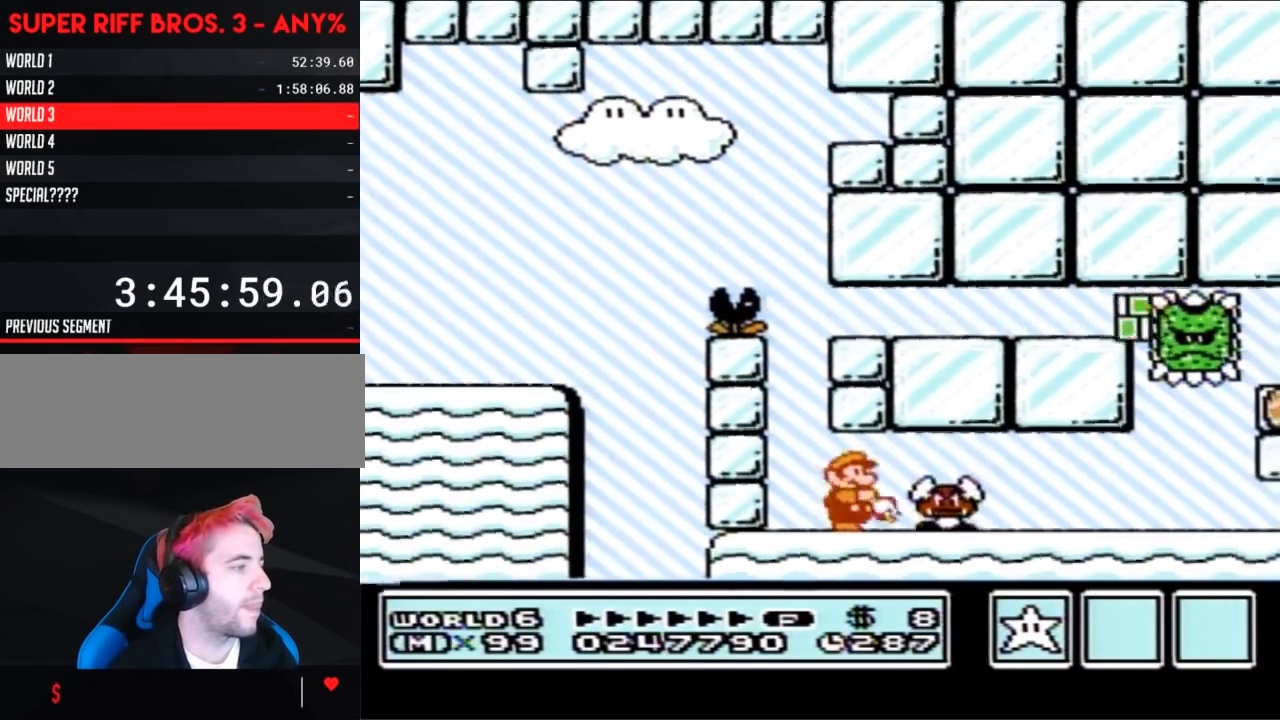
{"buttons": ["B", "DPAD_RIGHT"], "events": []}
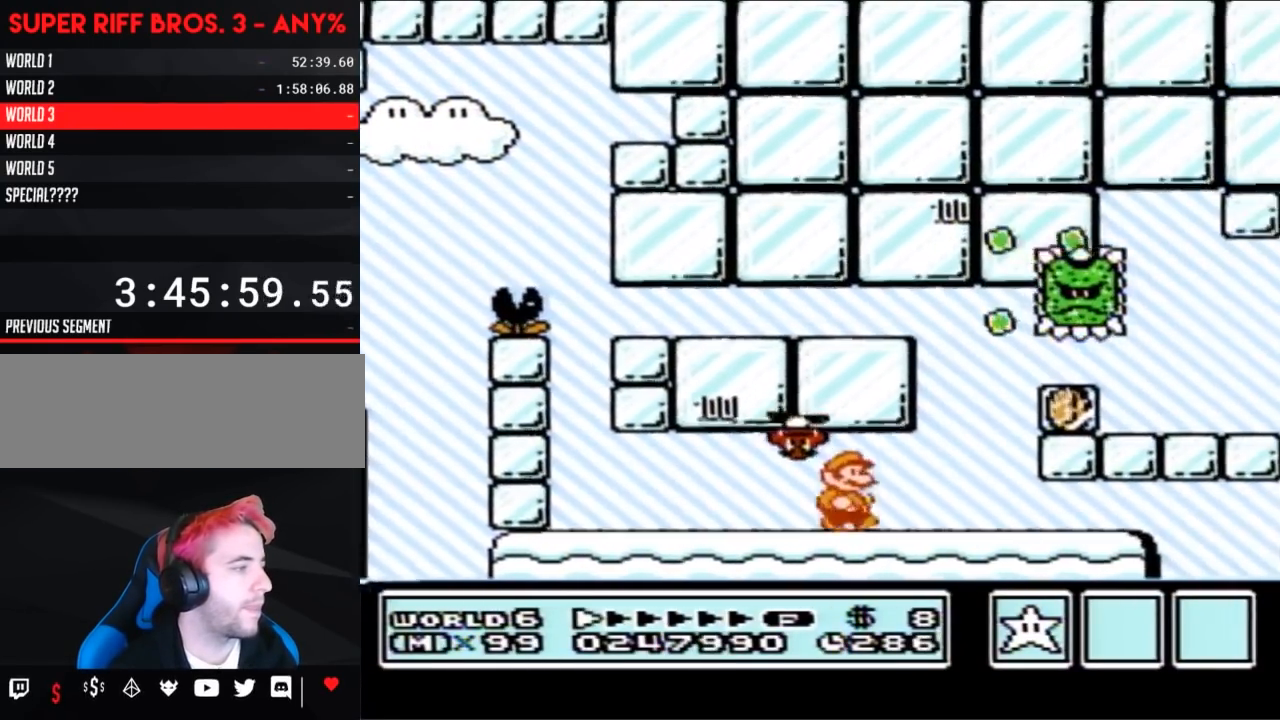
{"buttons": ["B", "DPAD_RIGHT"], "events": [[117, "DPAD_DOWN", "down"], [117, "DPAD_RIGHT", "up"], [183, "A", "down"], [217, "DPAD_DOWN", "up"], [217, "DPAD_LEFT", "down"], [267, "DPAD_LEFT", "up"], [300, "DPAD_RIGHT", "down"], [400, "A", "up"]]}
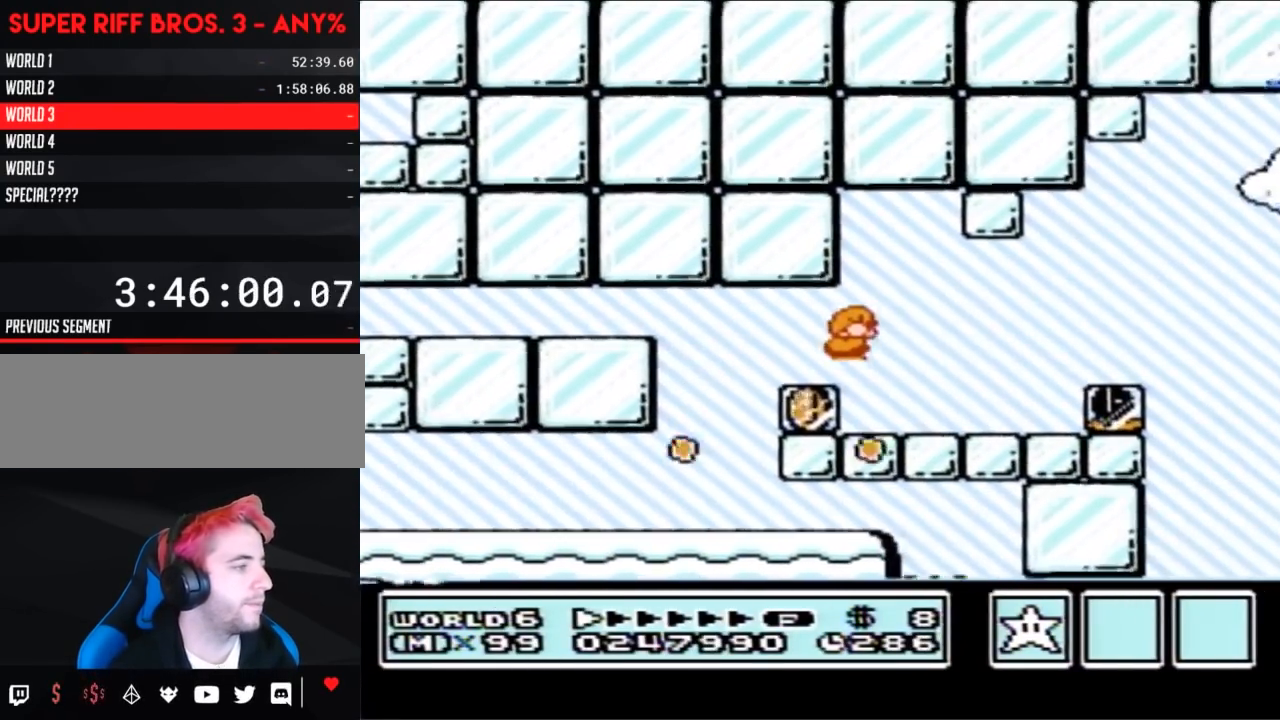
{"buttons": ["A", "B", "DPAD_RIGHT"], "events": [[367, "A", "down"]]}
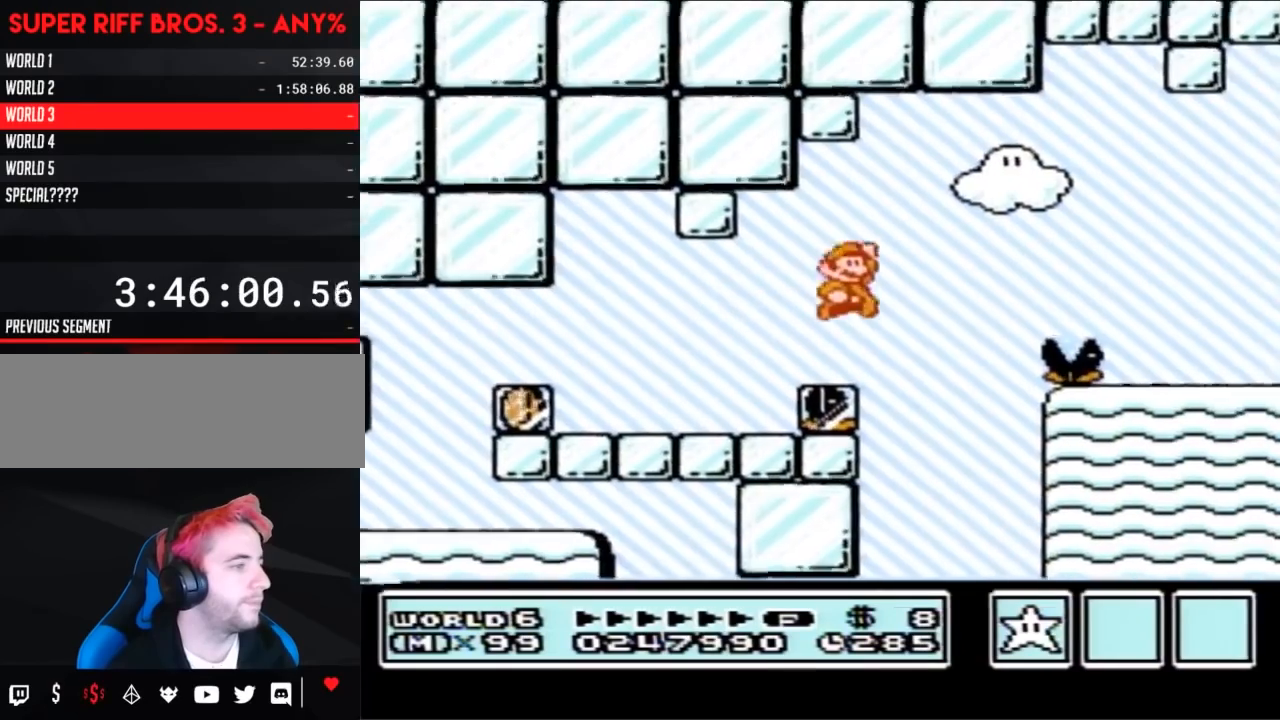
{"buttons": ["B", "DPAD_RIGHT"], "events": [[233, "A", "up"], [233, "B", "up"], [333, "B", "down"]]}
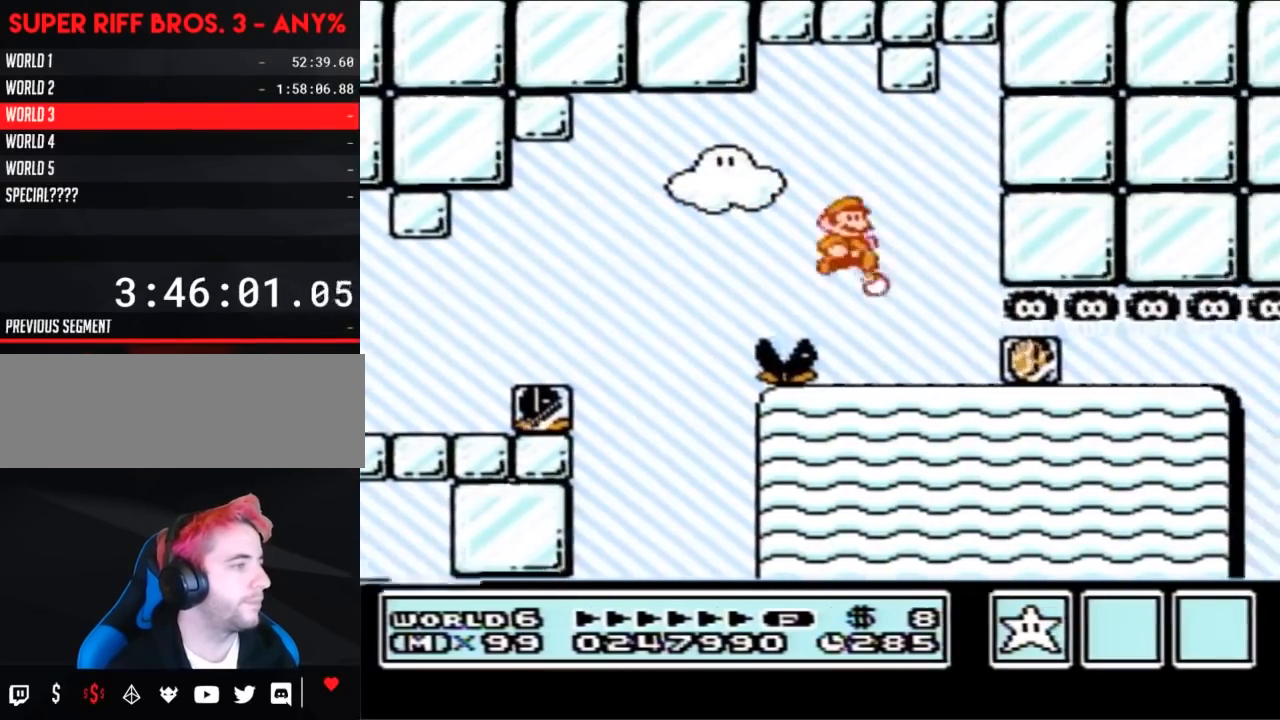
{"buttons": ["B", "DPAD_DOWN"], "events": [[183, "DPAD_DOWN", "down"], [250, "DPAD_RIGHT", "up"]]}
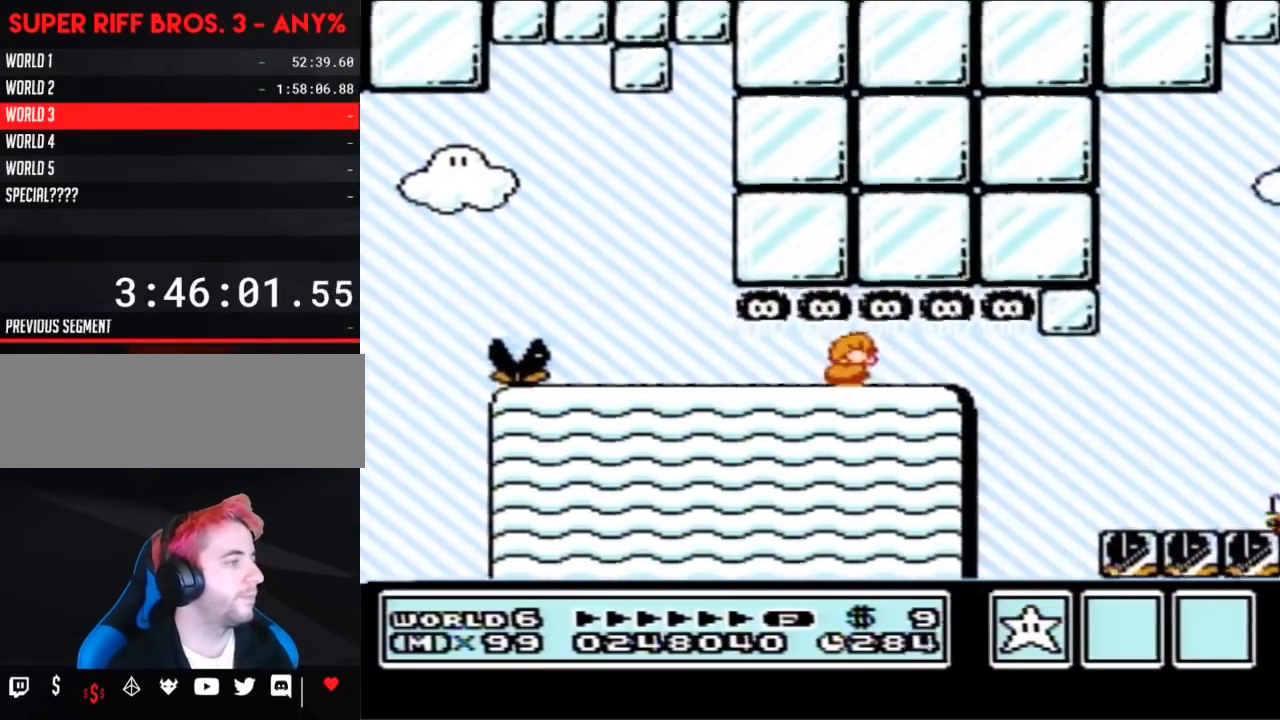
{"buttons": ["B", "DPAD_DOWN"], "events": []}
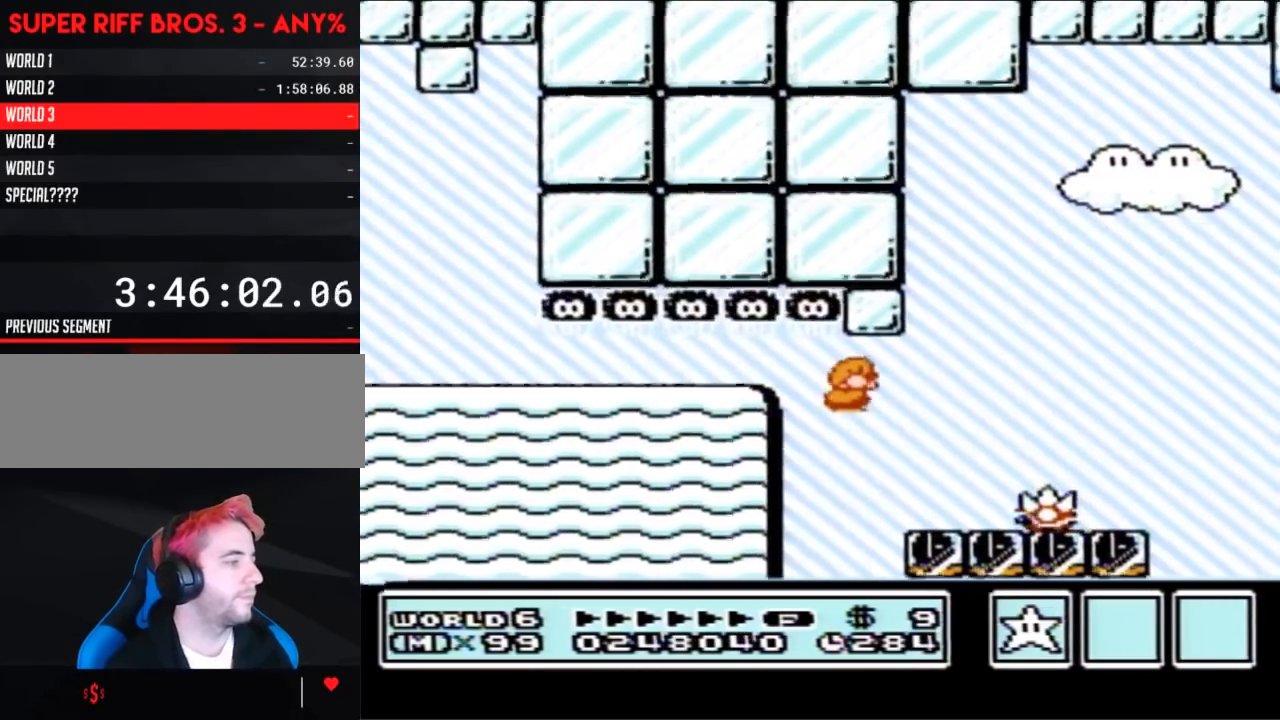
{"buttons": ["B", "DPAD_RIGHT"], "events": [[17, "DPAD_RIGHT", "down"], [50, "DPAD_DOWN", "up"], [117, "DPAD_RIGHT", "up"], [150, "DPAD_LEFT", "down"], [267, "A", "down"], [333, "DPAD_LEFT", "up"], [400, "DPAD_RIGHT", "down"], [433, "A", "up"]]}
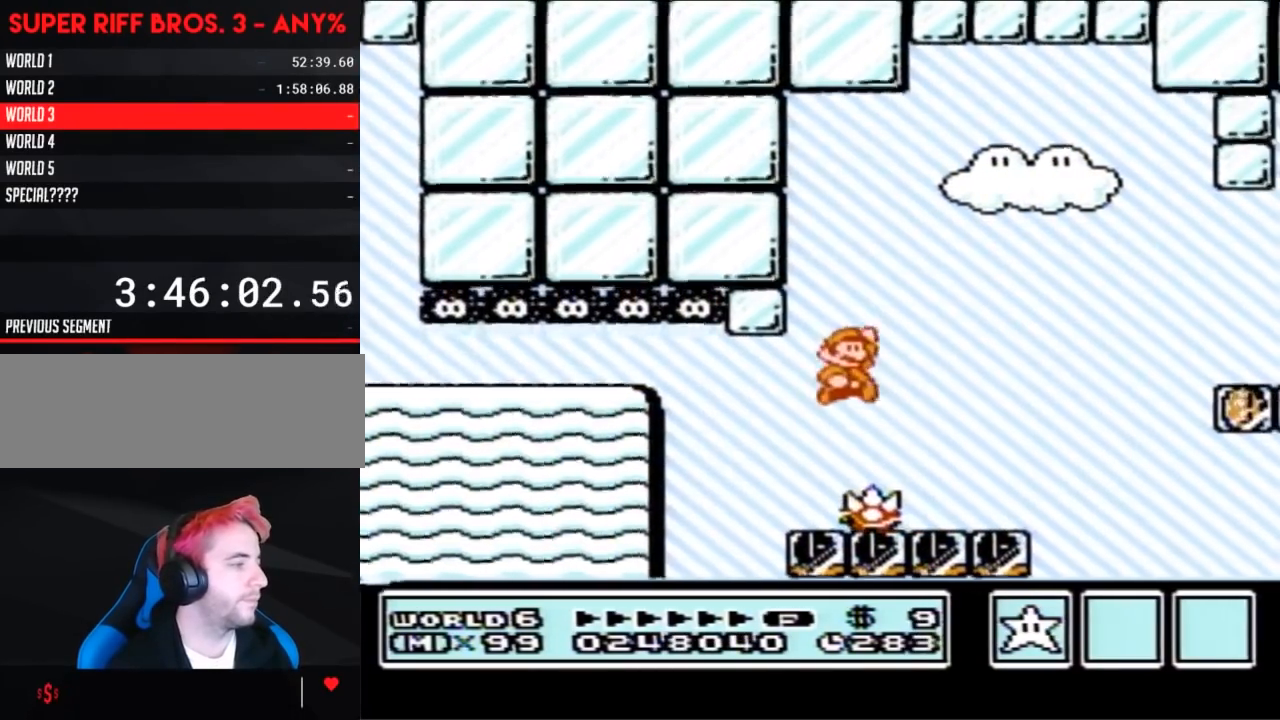
{"buttons": ["A", "B", "DPAD_RIGHT"], "events": [[150, "DPAD_RIGHT", "up"], [250, "DPAD_RIGHT", "down"], [433, "A", "down"]]}